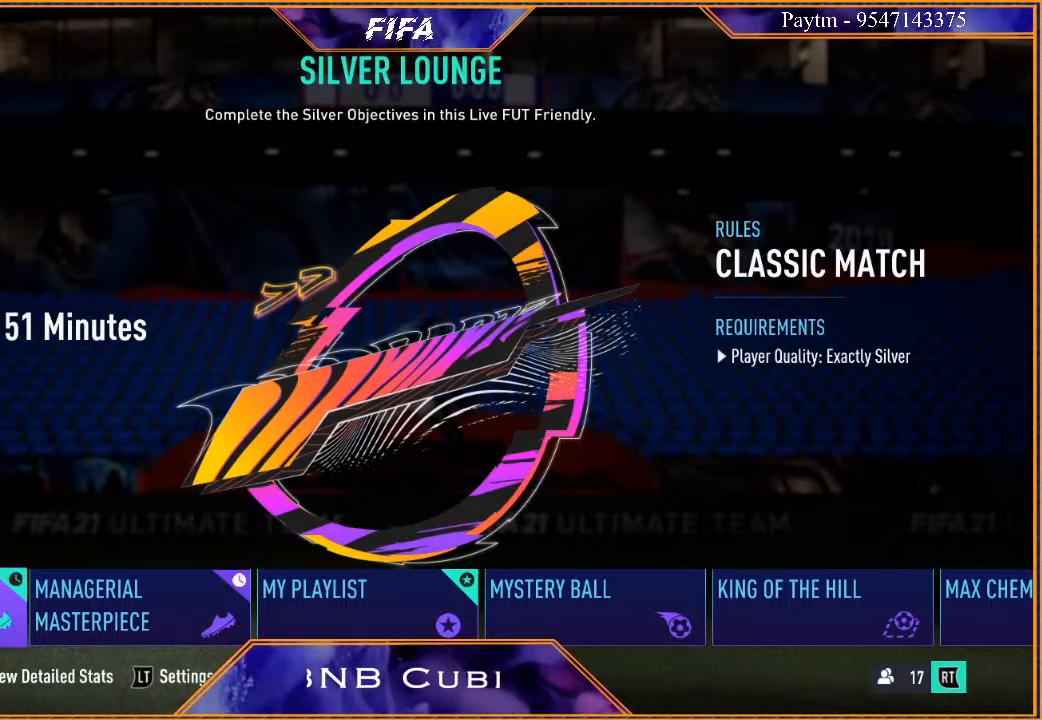
Gameplay with a controller (Xbox layout); each line is a JSON object with the inputs held at the frame after it. "events" lists button and stick changes between this image and that frame as [ms after this image, input, new state], when the widget could be followed in between.
{"buttons": [], "left_stick": "center", "right_stick": "center", "events": [[100, "left_stick", "right"], [333, "left_stick", "center"]]}
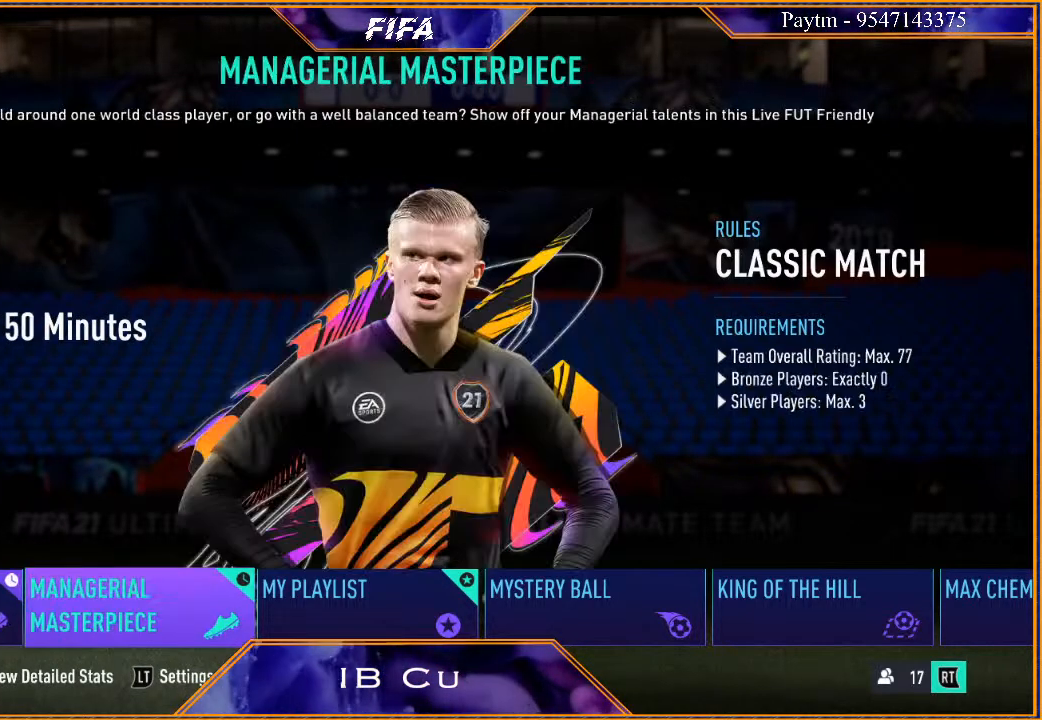
{"buttons": [], "left_stick": "center", "right_stick": "center", "events": []}
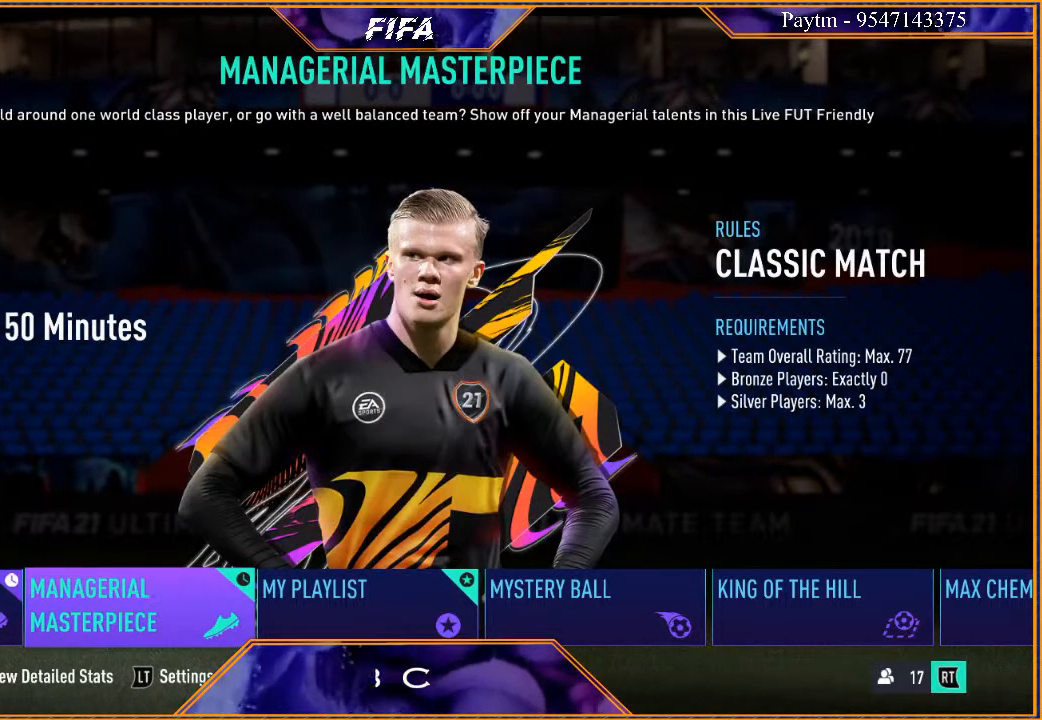
{"buttons": [], "left_stick": "left", "right_stick": "center", "events": [[267, "left_stick", "left"]]}
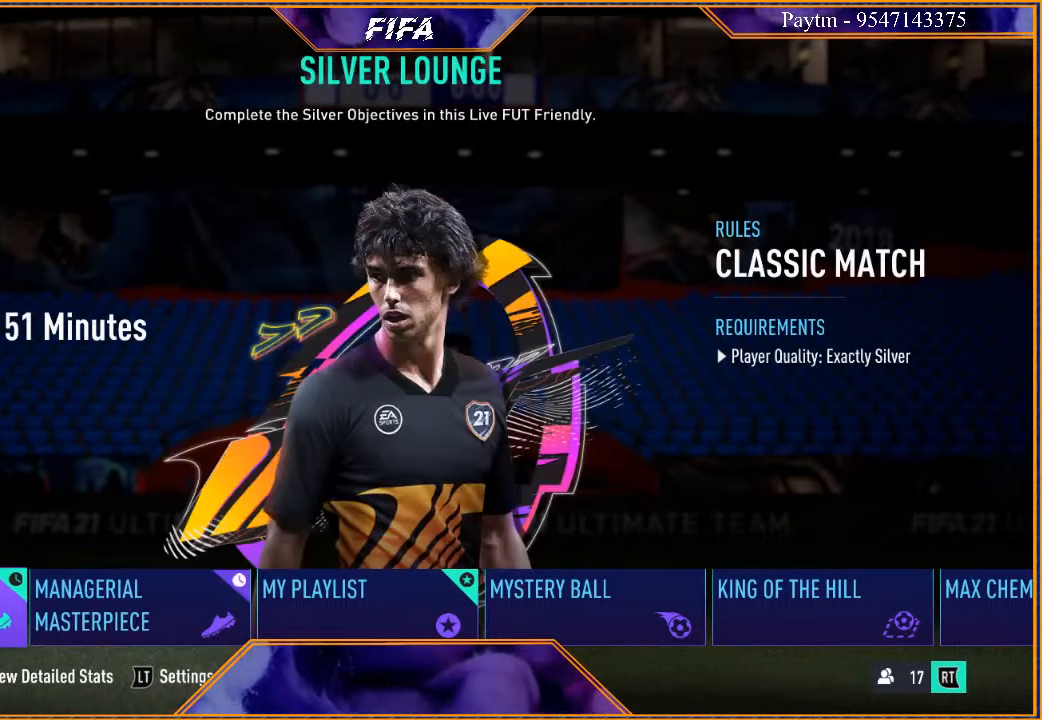
{"buttons": [], "left_stick": "center", "right_stick": "center", "events": [[100, "left_stick", "center"]]}
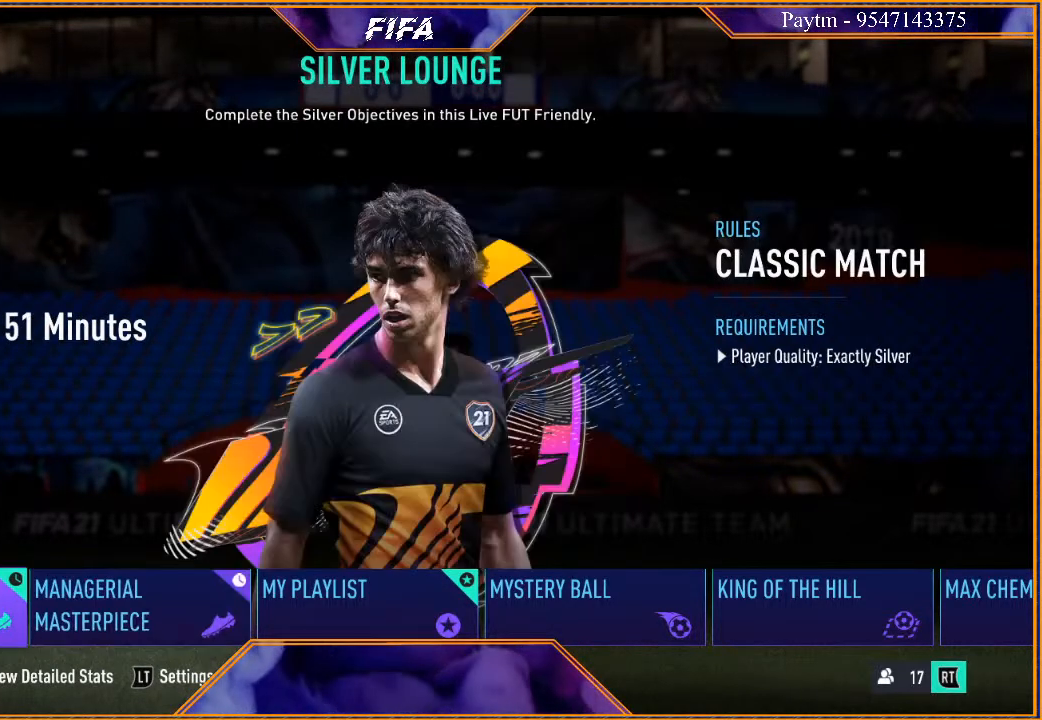
{"buttons": [], "left_stick": "center", "right_stick": "center", "events": []}
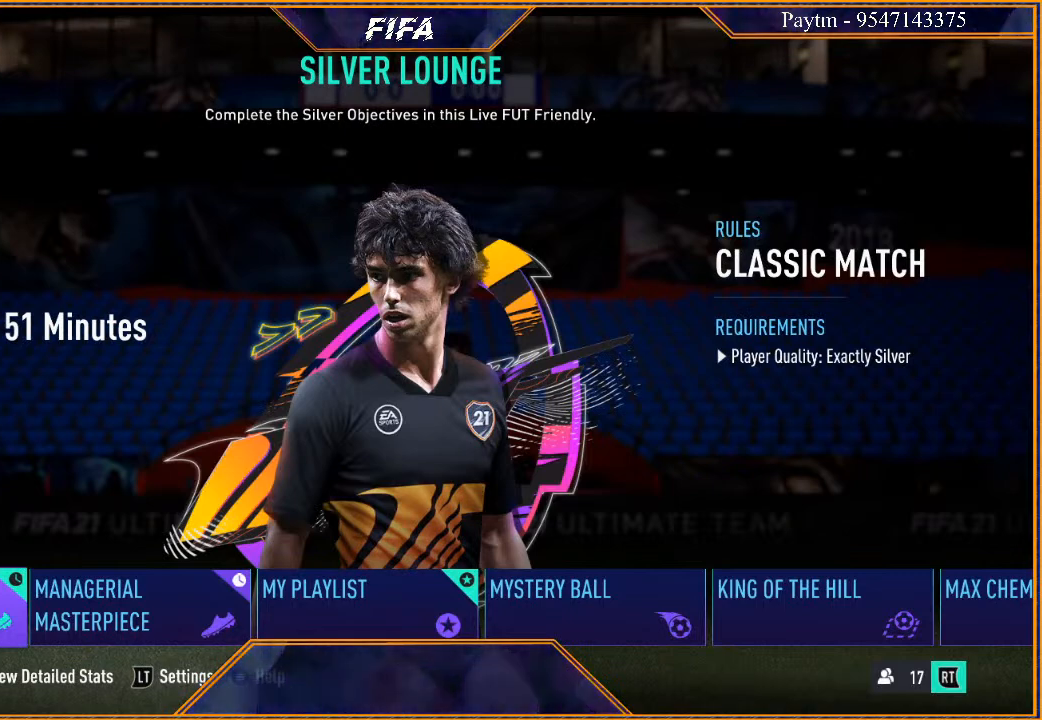
{"buttons": [], "left_stick": "center", "right_stick": "center", "events": []}
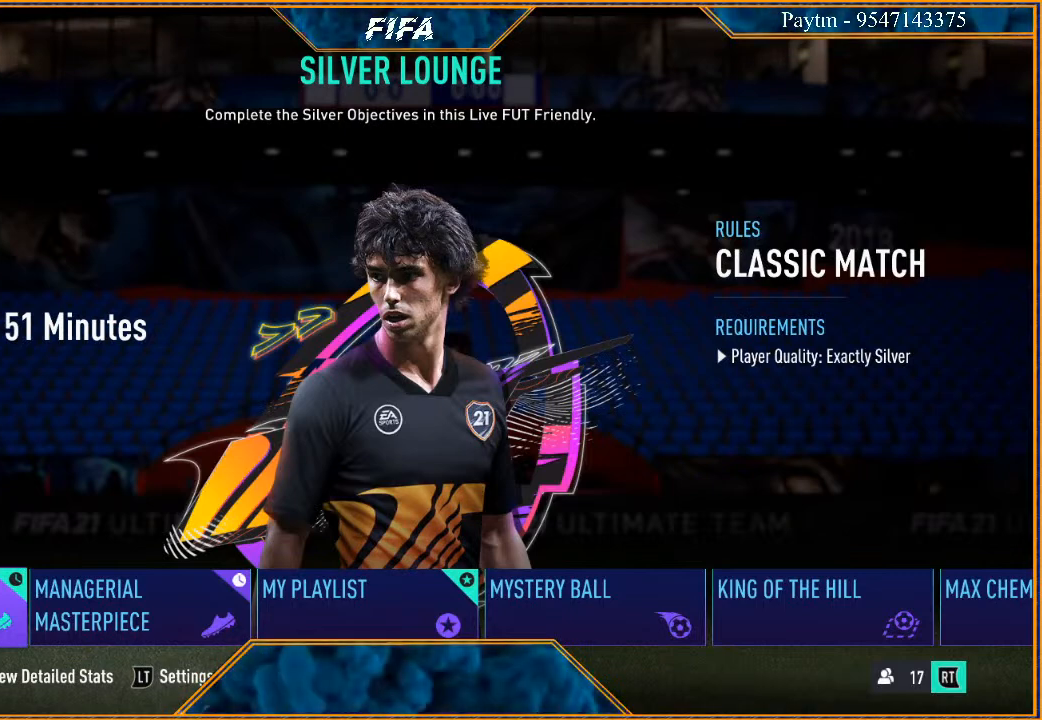
{"buttons": [], "left_stick": "right", "right_stick": "center", "events": [[433, "left_stick", "right"]]}
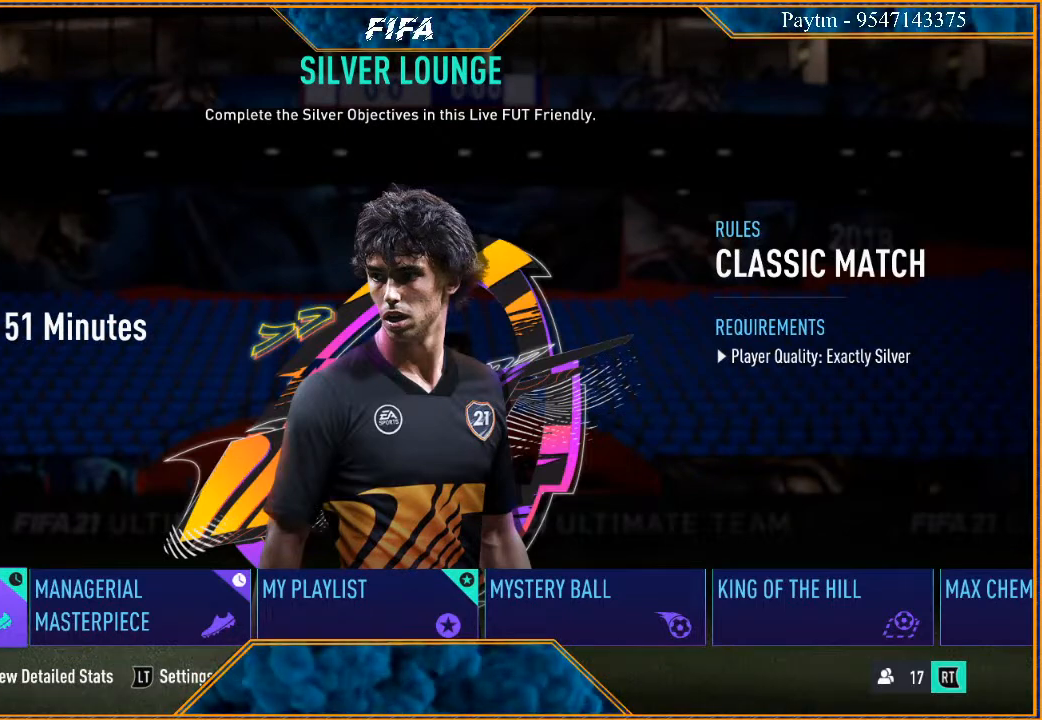
{"buttons": ["A"], "left_stick": "center", "right_stick": "center", "events": [[133, "left_stick", "center"], [500, "A", "down"]]}
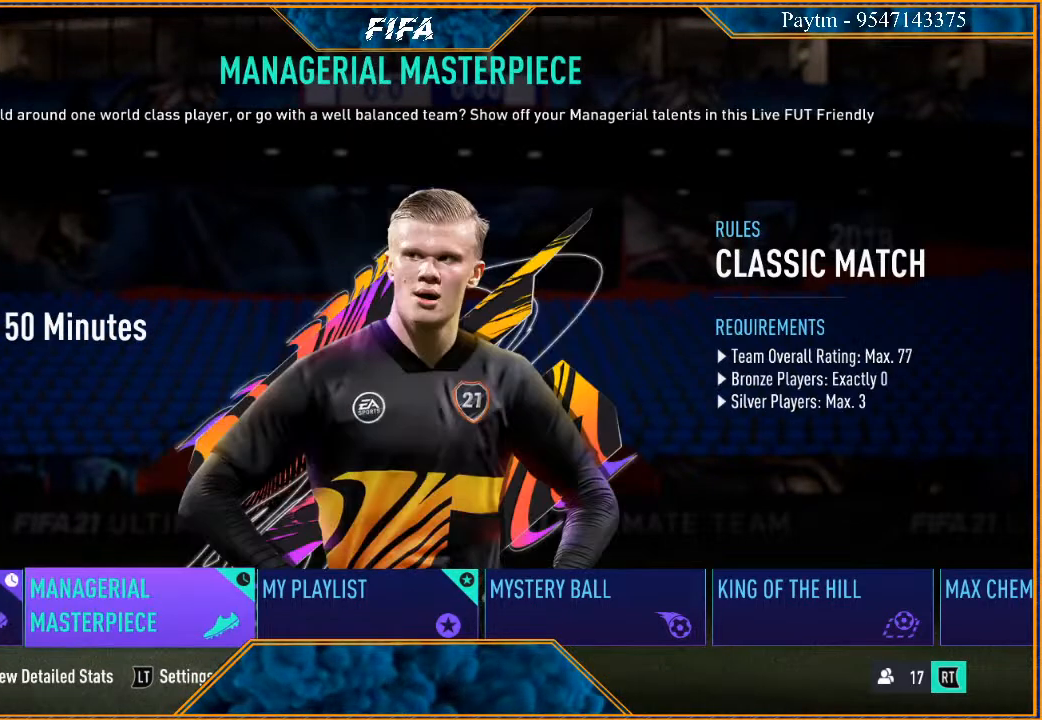
{"buttons": [], "left_stick": "center", "right_stick": "center", "events": [[100, "A", "up"]]}
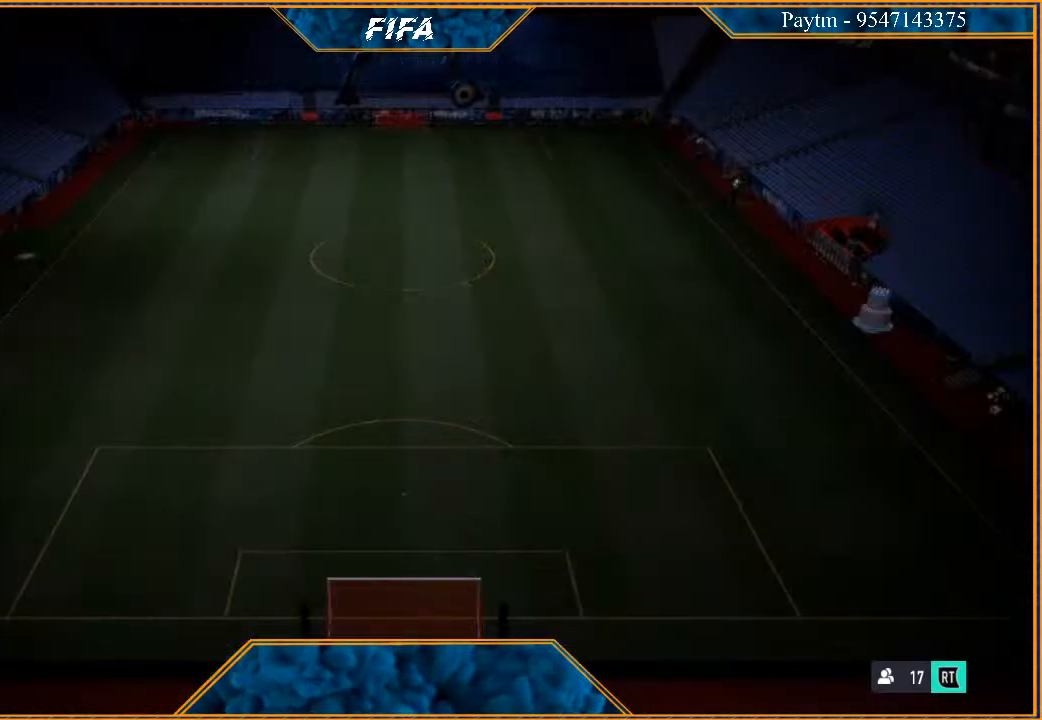
{"buttons": [], "left_stick": "center", "right_stick": "center", "events": []}
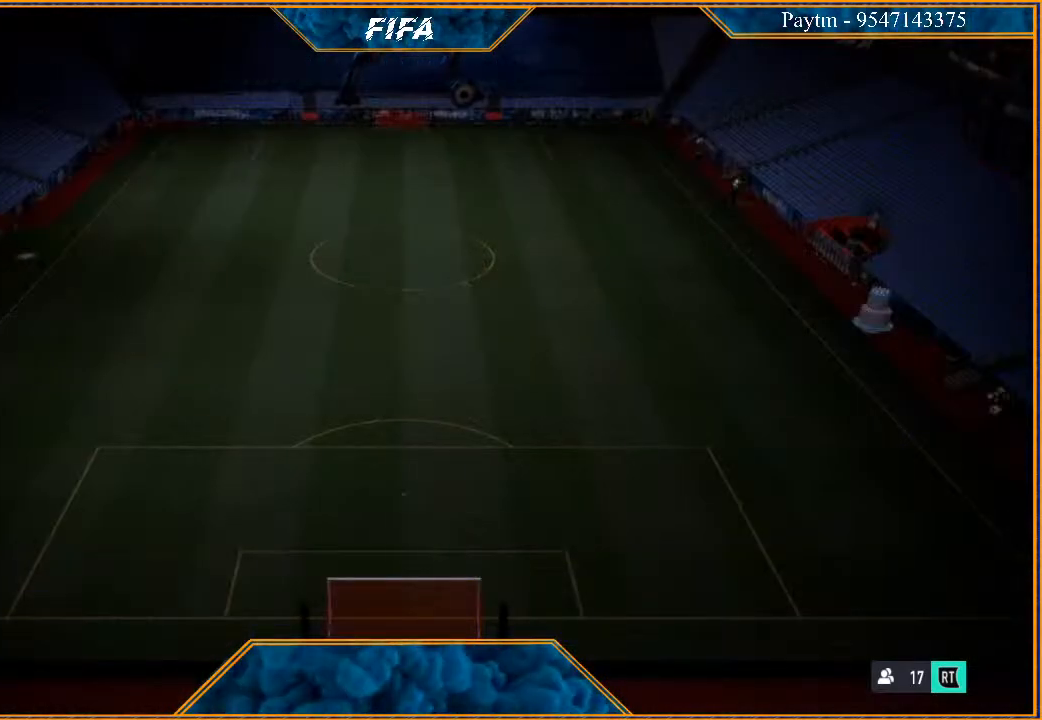
{"buttons": [], "left_stick": "center", "right_stick": "center", "events": []}
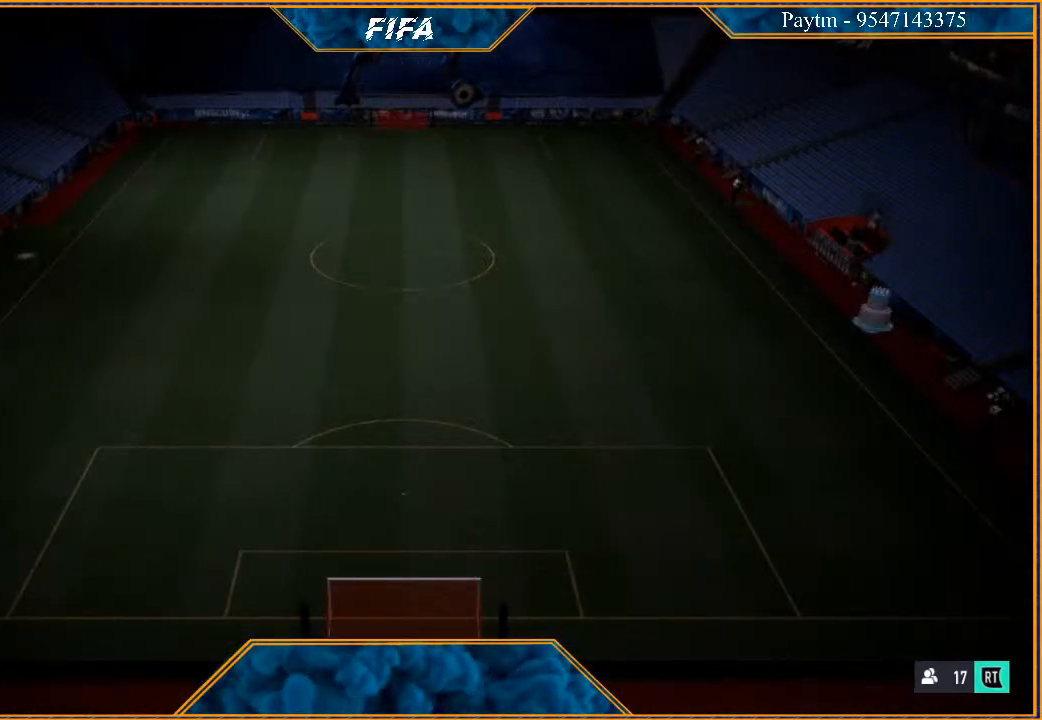
{"buttons": [], "left_stick": "center", "right_stick": "center", "events": []}
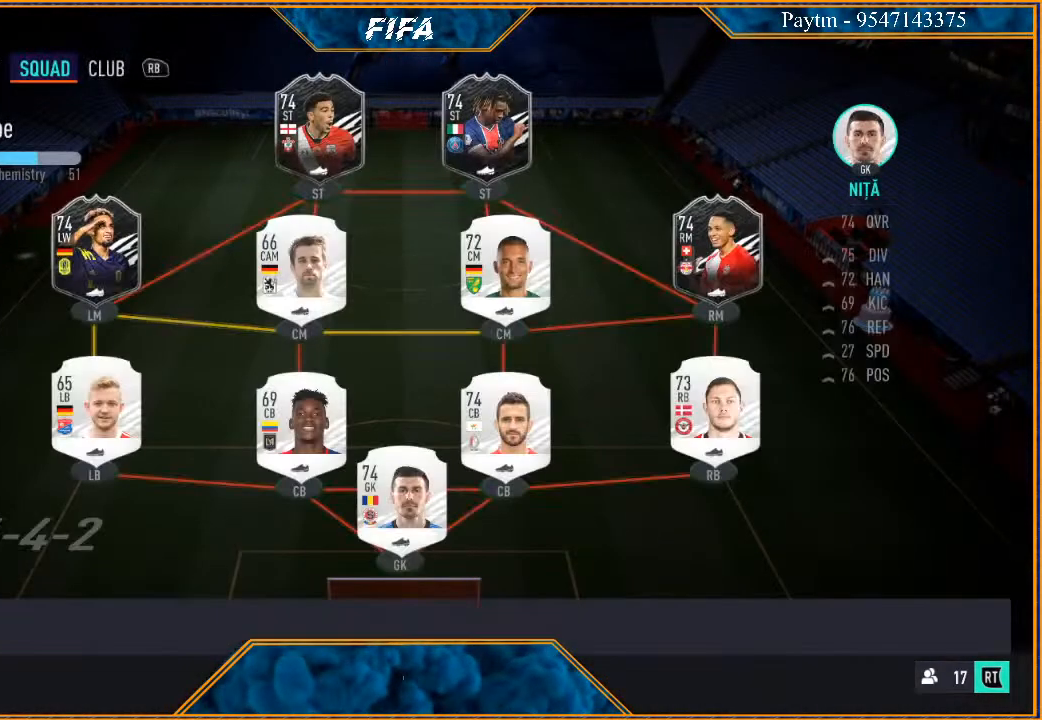
{"buttons": [], "left_stick": "center", "right_stick": "center", "events": []}
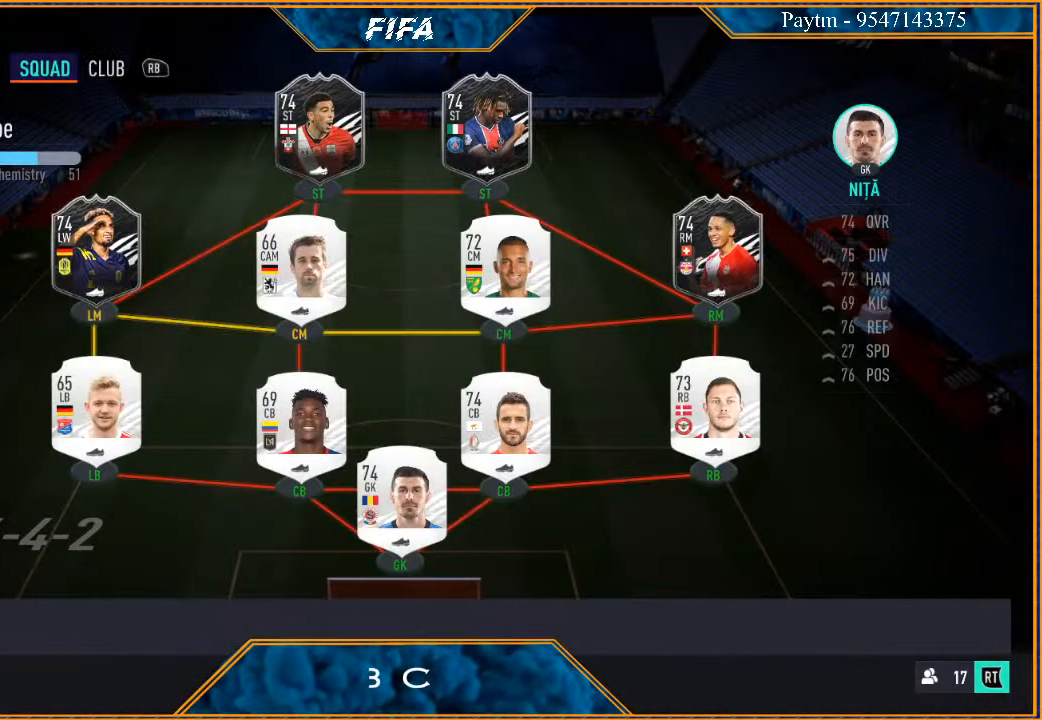
{"buttons": [], "left_stick": "center", "right_stick": "center", "events": []}
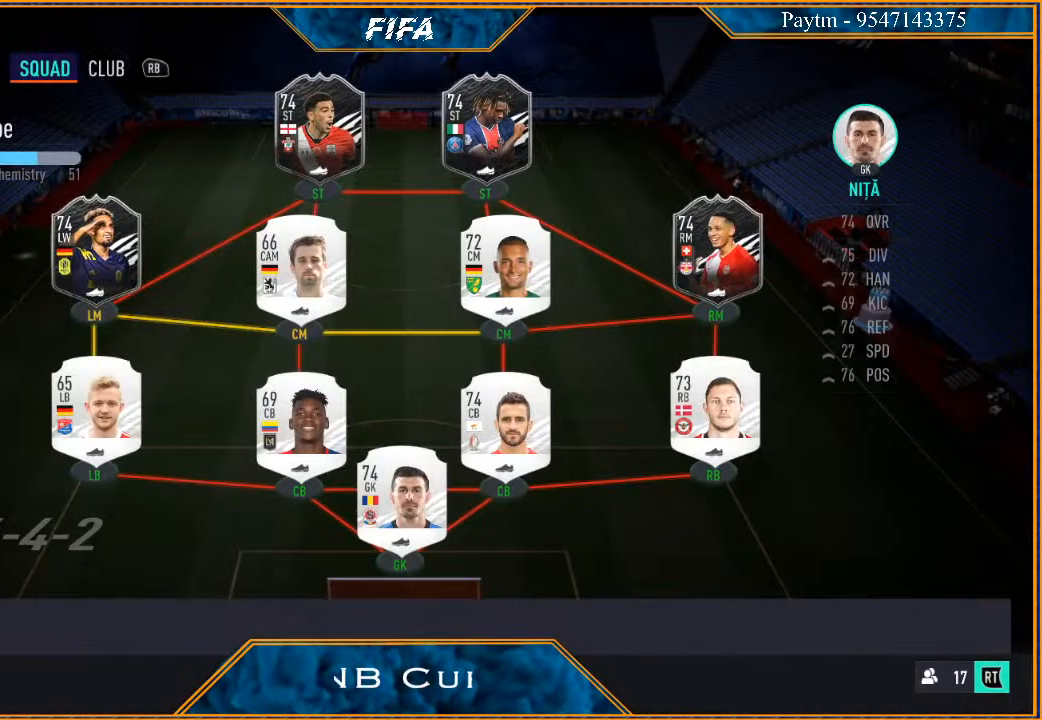
{"buttons": [], "left_stick": "center", "right_stick": "center", "events": []}
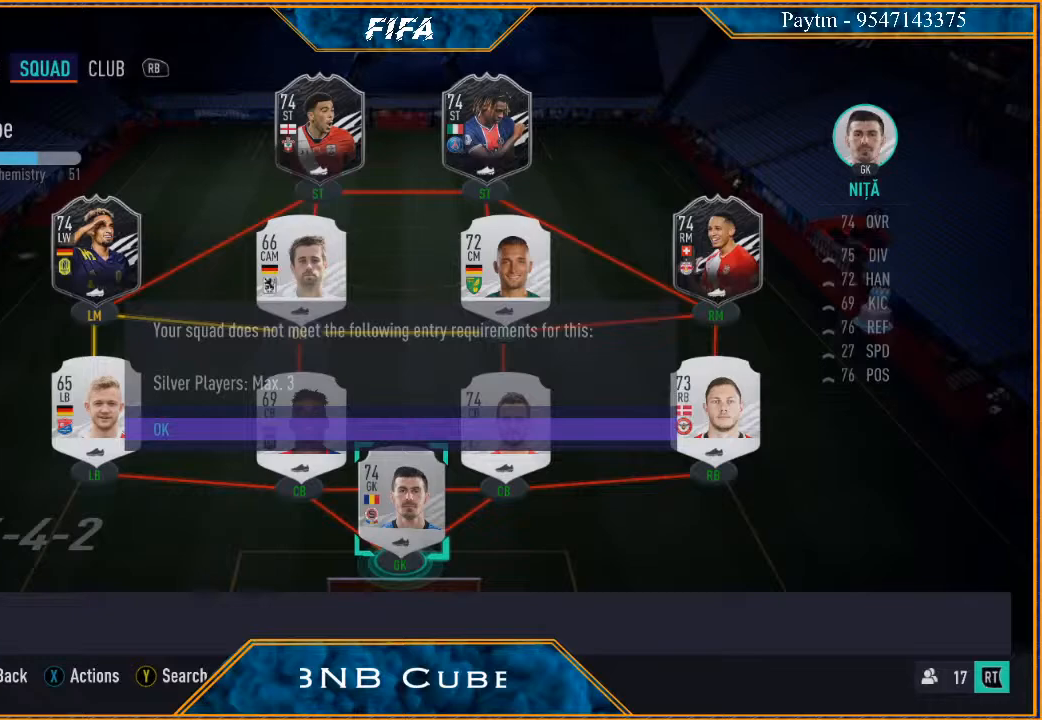
{"buttons": [], "left_stick": "down", "right_stick": "center", "events": [[367, "left_stick", "down"]]}
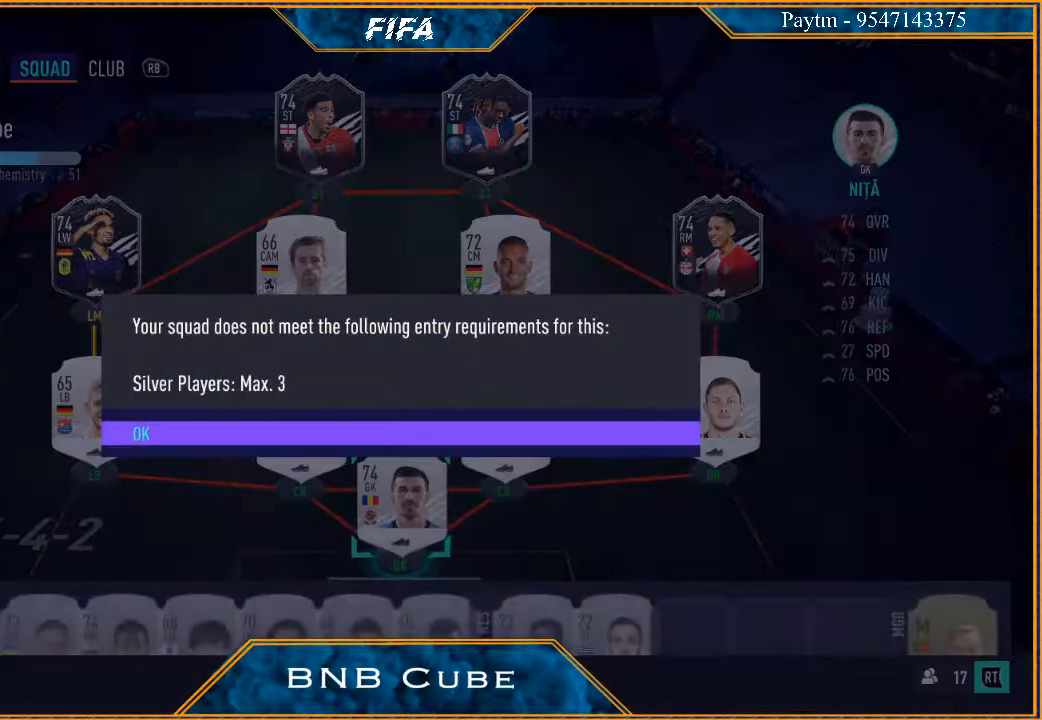
{"buttons": [], "left_stick": "center", "right_stick": "center", "events": [[33, "left_stick", "center"], [67, "A", "down"], [200, "A", "up"], [400, "B", "down"], [500, "B", "up"]]}
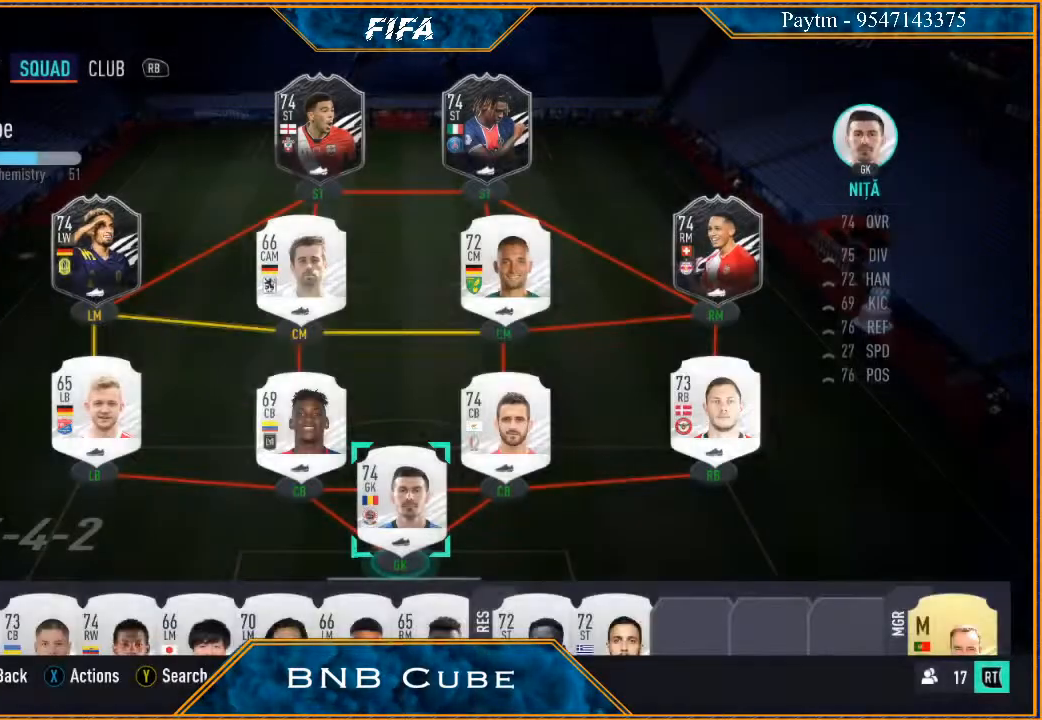
{"buttons": [], "left_stick": "center", "right_stick": "center", "events": []}
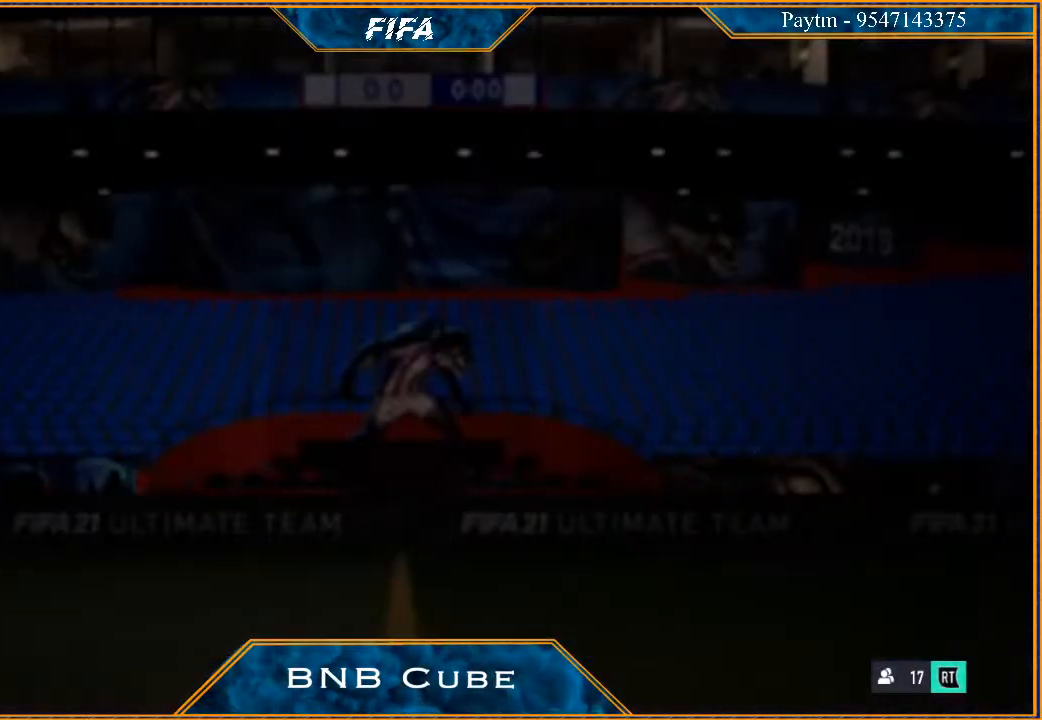
{"buttons": [], "left_stick": "center", "right_stick": "center", "events": []}
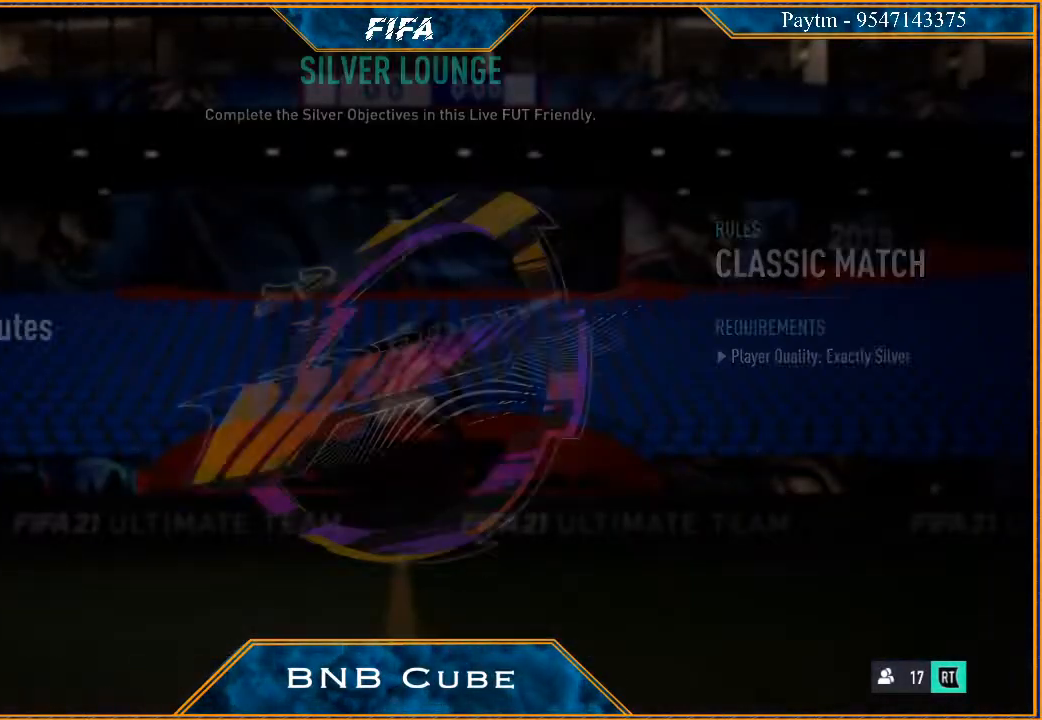
{"buttons": [], "left_stick": "center", "right_stick": "center", "events": []}
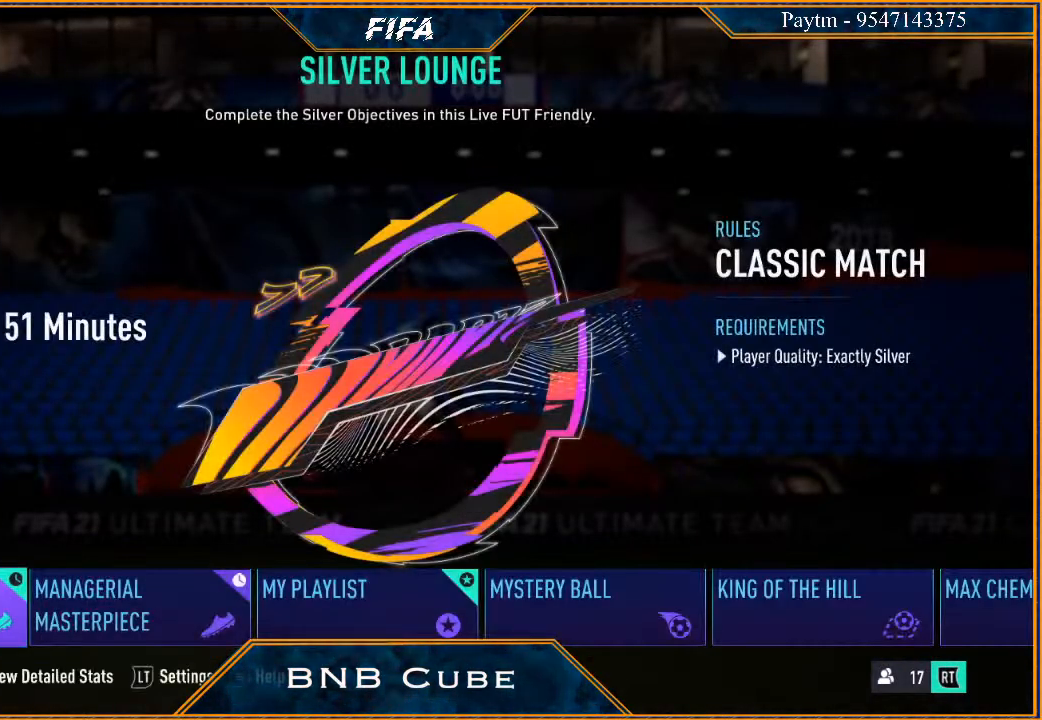
{"buttons": [], "left_stick": "center", "right_stick": "center", "events": [[200, "left_stick", "left"], [367, "left_stick", "center"]]}
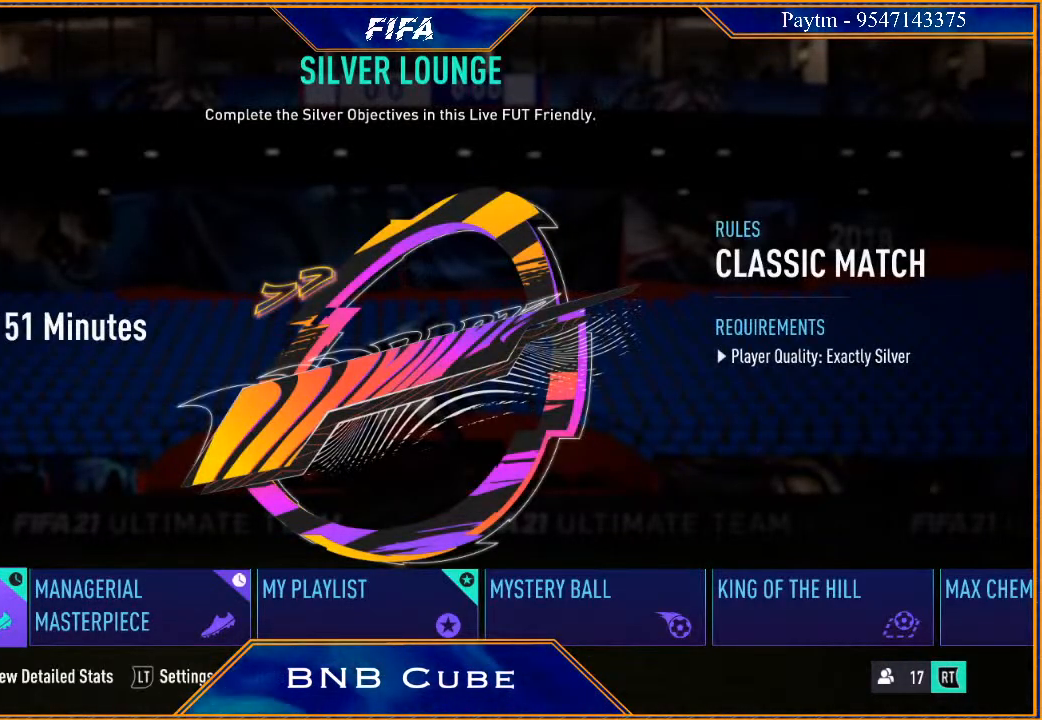
{"buttons": [], "left_stick": "center", "right_stick": "center", "events": [[100, "A", "down"], [233, "A", "up"]]}
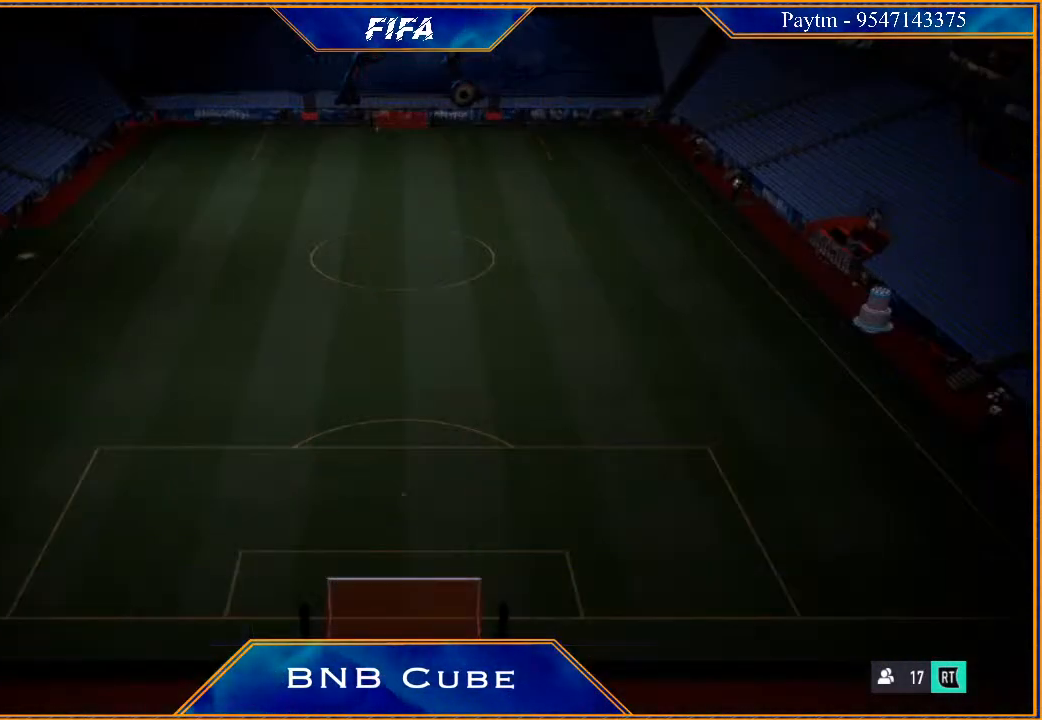
{"buttons": [], "left_stick": "center", "right_stick": "center", "events": []}
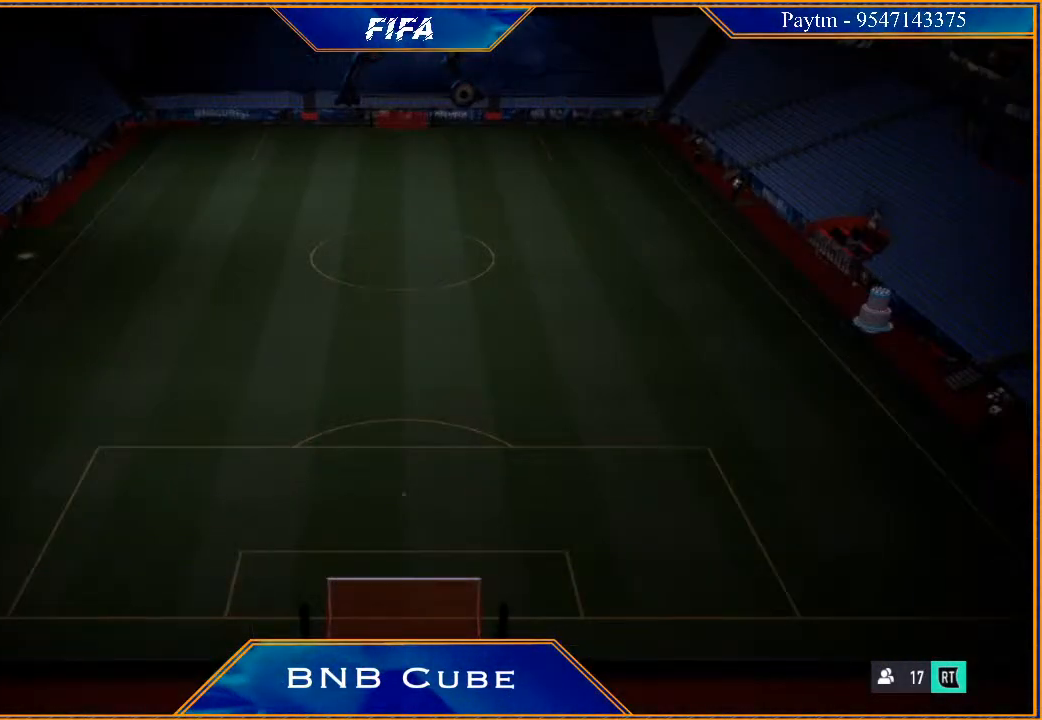
{"buttons": [], "left_stick": "center", "right_stick": "center", "events": []}
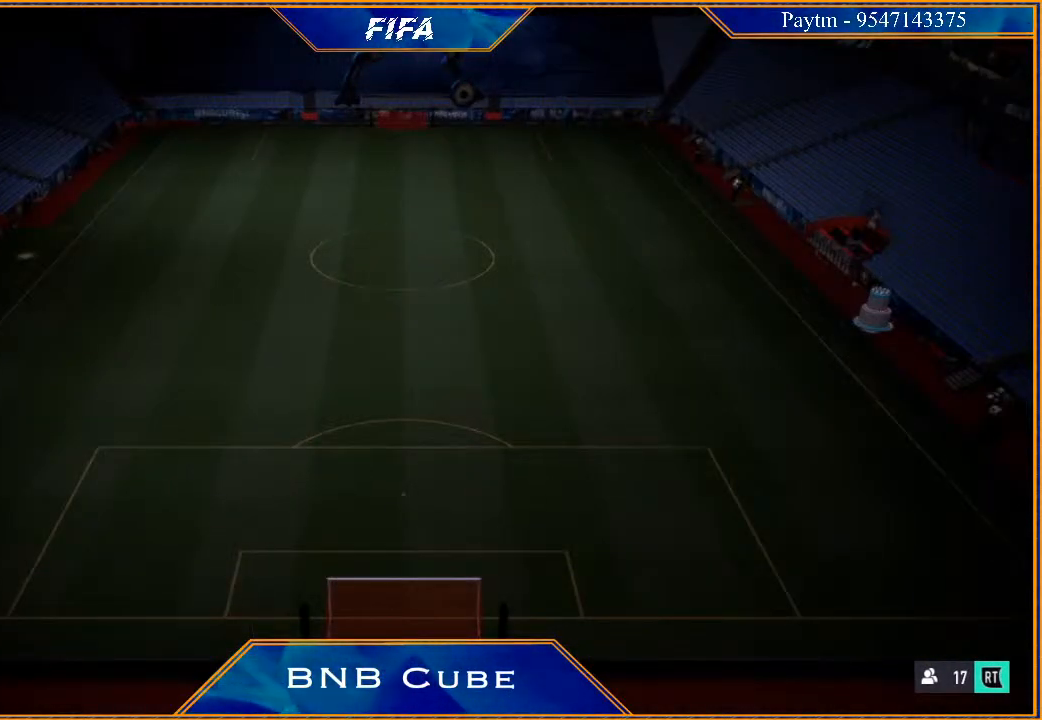
{"buttons": [], "left_stick": "center", "right_stick": "center", "events": []}
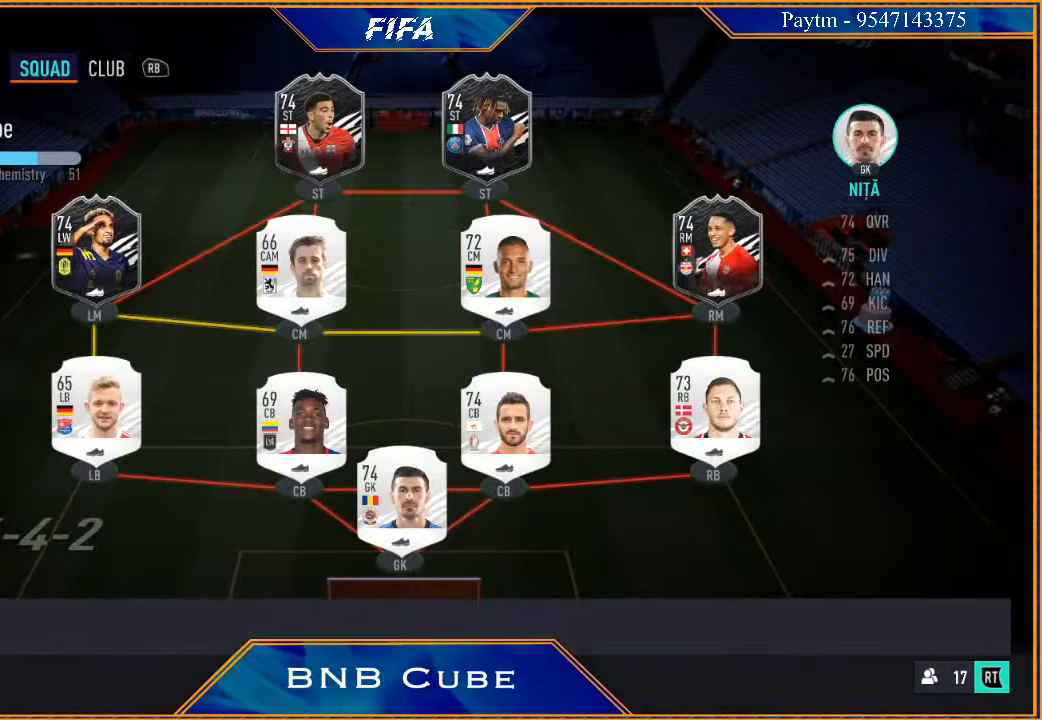
{"buttons": [], "left_stick": "center", "right_stick": "center", "events": []}
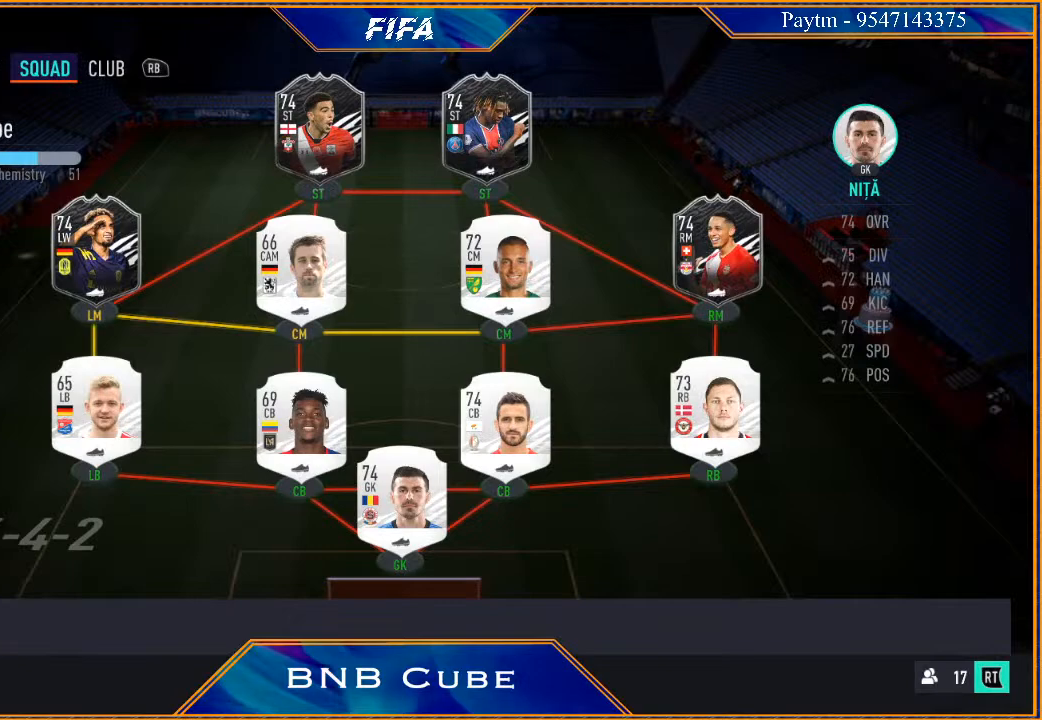
{"buttons": [], "left_stick": "center", "right_stick": "center", "events": []}
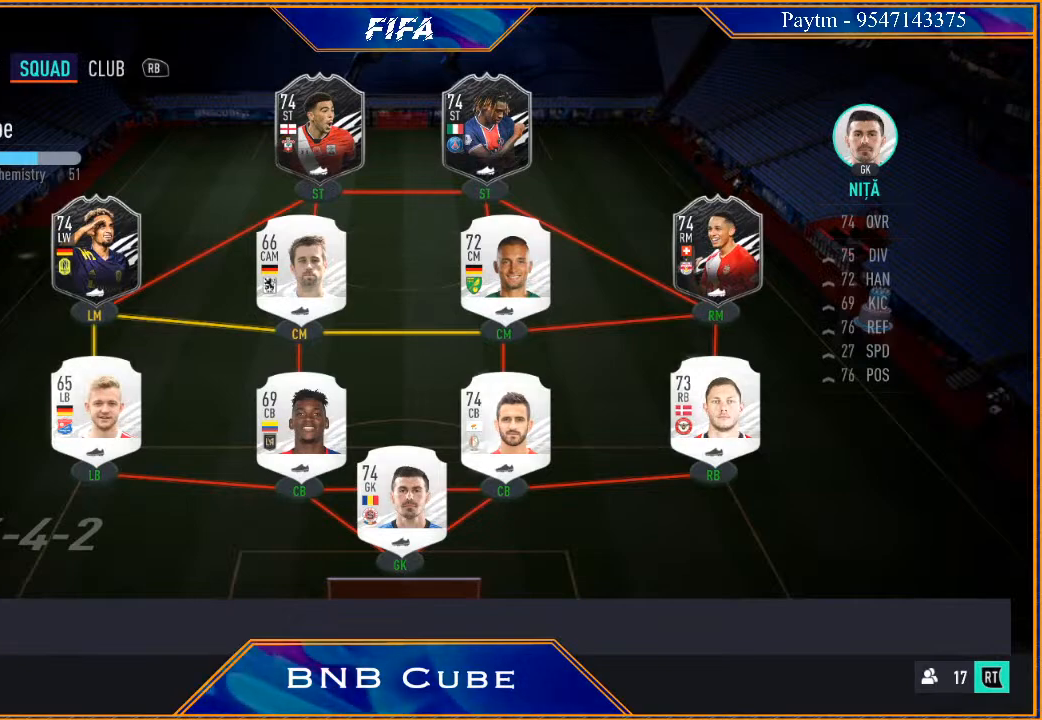
{"buttons": [], "left_stick": "center", "right_stick": "center", "events": []}
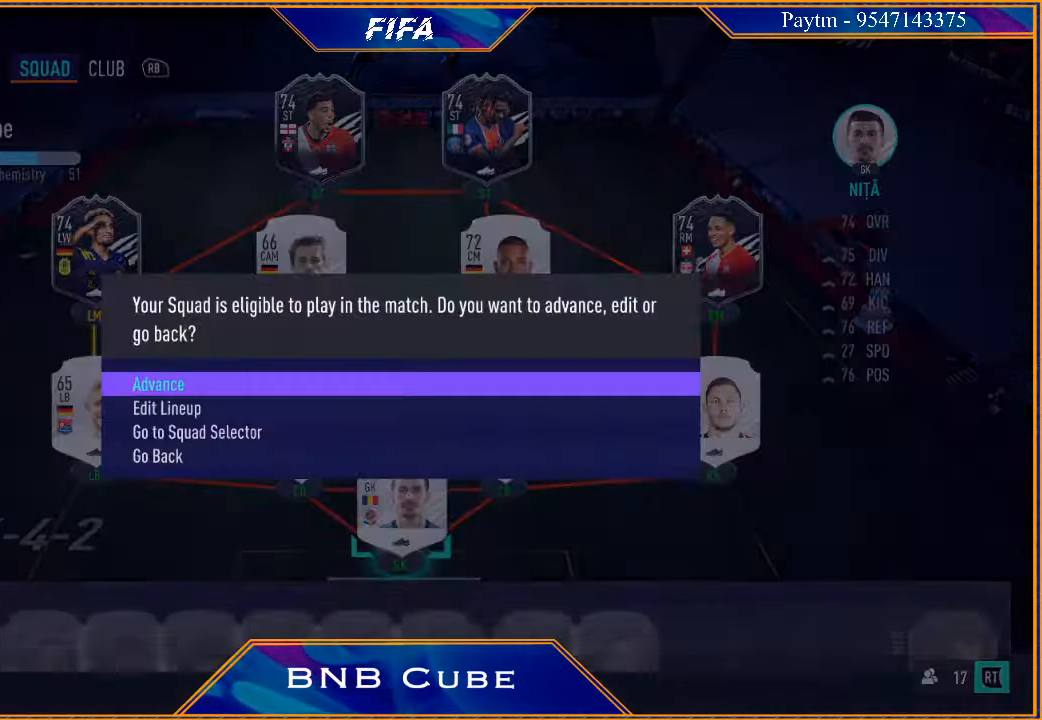
{"buttons": [], "left_stick": "center", "right_stick": "center", "events": [[133, "left_stick", "down"], [300, "left_stick", "center"], [400, "A", "down"], [467, "A", "up"]]}